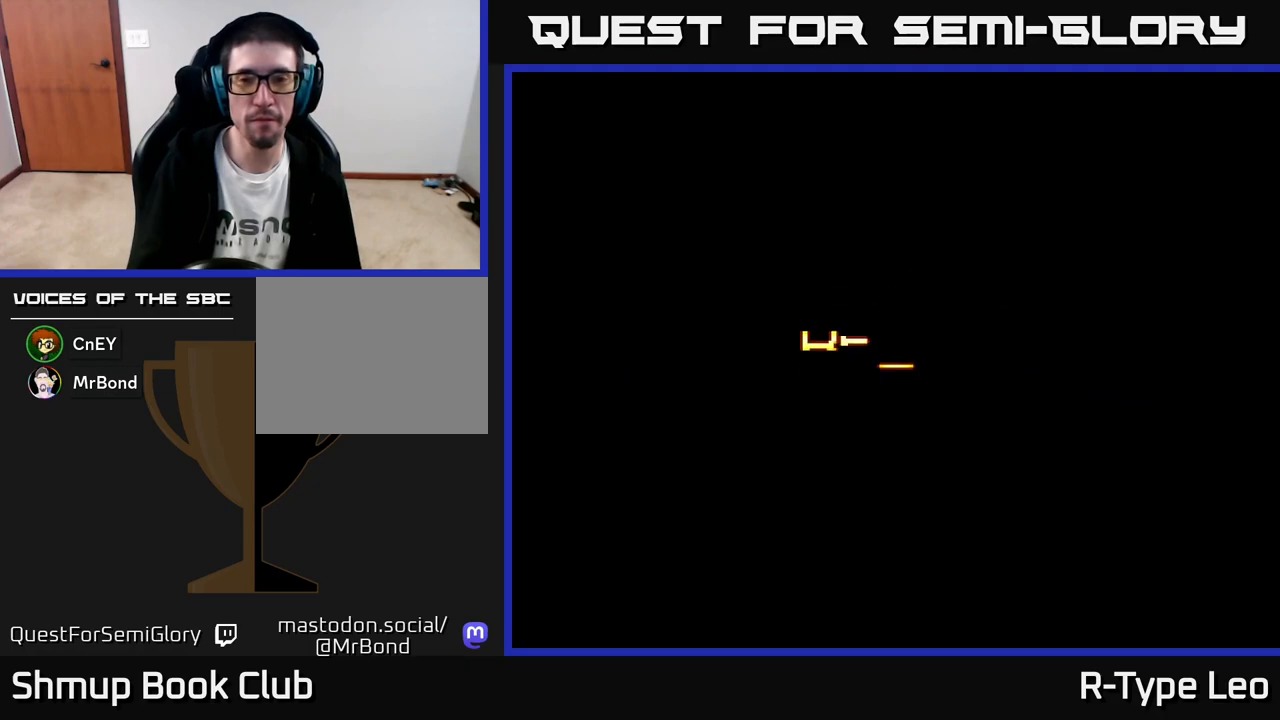
Gameplay with a controller (Xbox layout); each line is a JSON object with the inputs held at the frame after it. "events" lists button and stick changes between this image and that frame as [ms after this image, input, new state], when the widget could be followed in between. Not read: right_stick.
{"buttons": ["R2"], "left_stick": "center", "events": [[300, "R2", "down"]]}
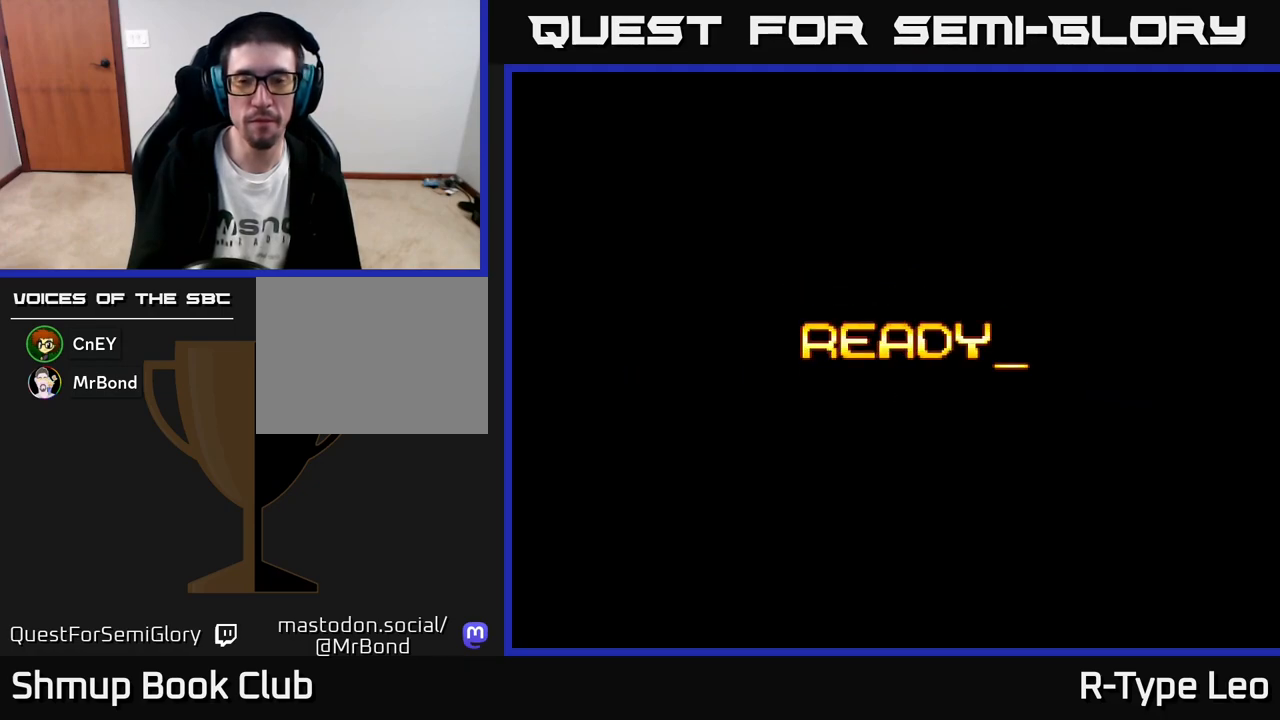
{"buttons": [], "left_stick": "center", "events": [[267, "R2", "up"]]}
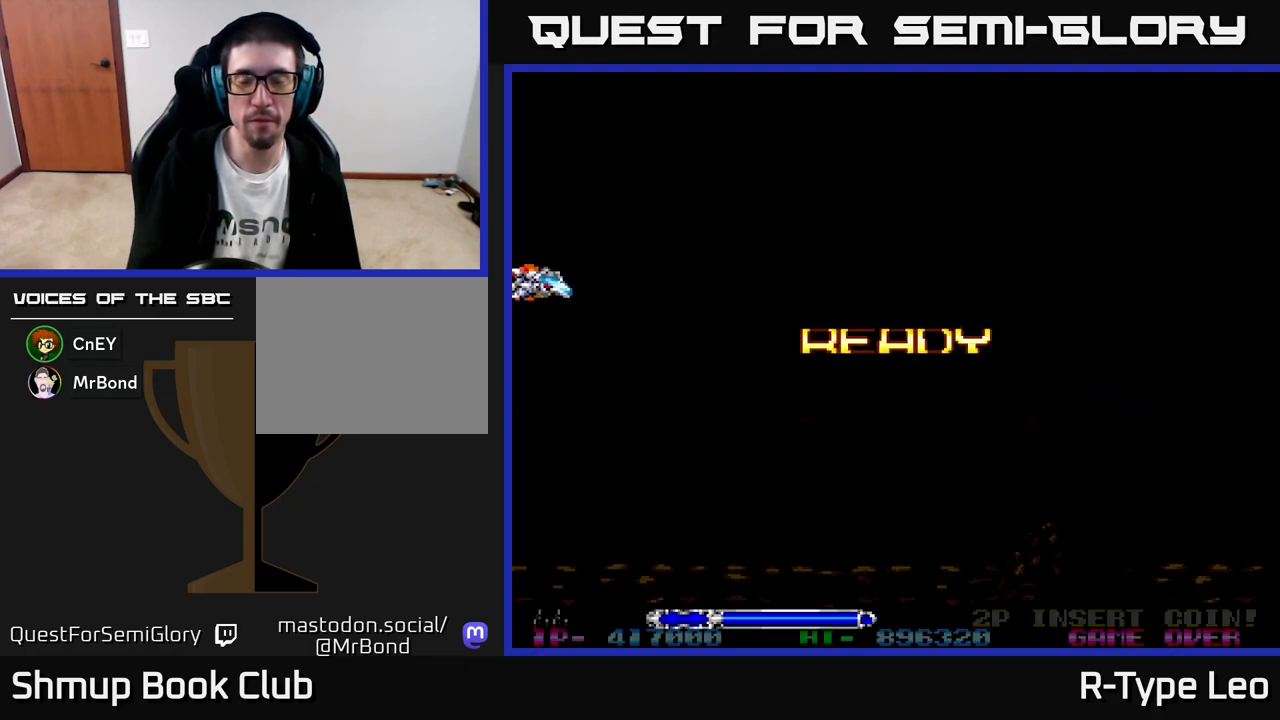
{"buttons": ["R2"], "left_stick": "center", "events": [[167, "R2", "down"]]}
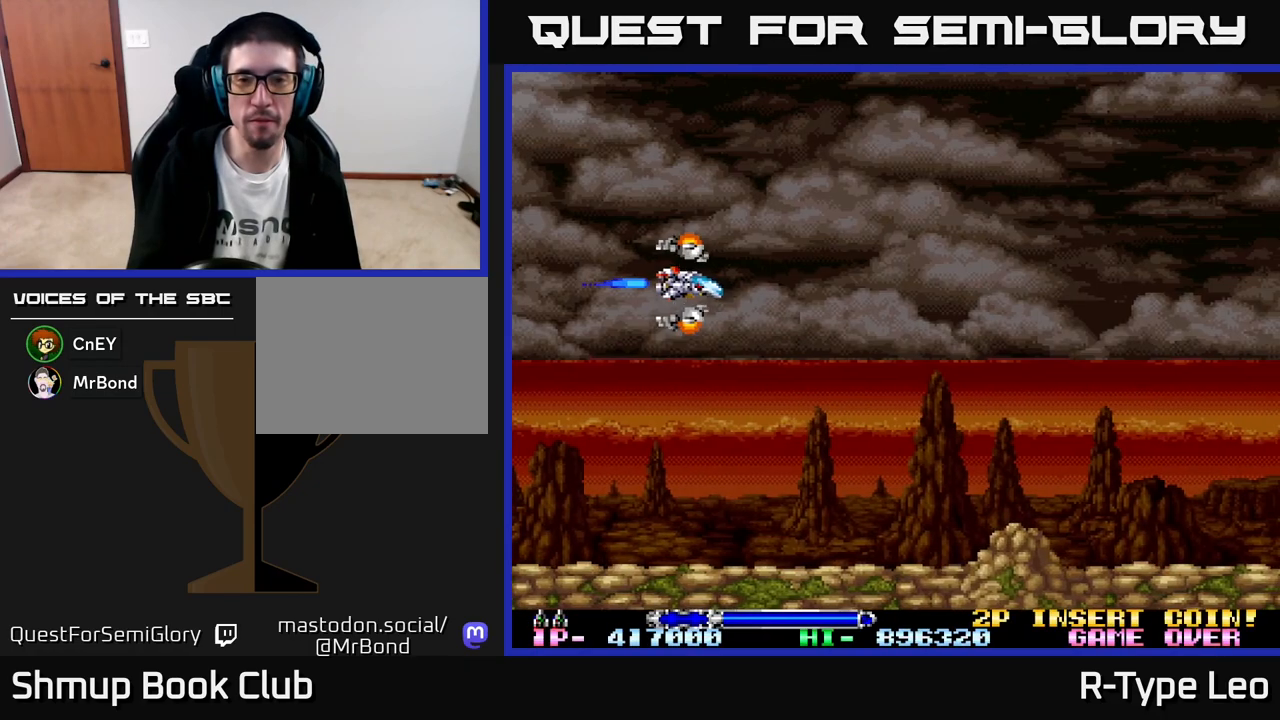
{"buttons": ["R2", "DPAD_DOWN", "DPAD_RIGHT"], "left_stick": "center", "events": [[150, "DPAD_RIGHT", "down"], [283, "DPAD_DOWN", "down"]]}
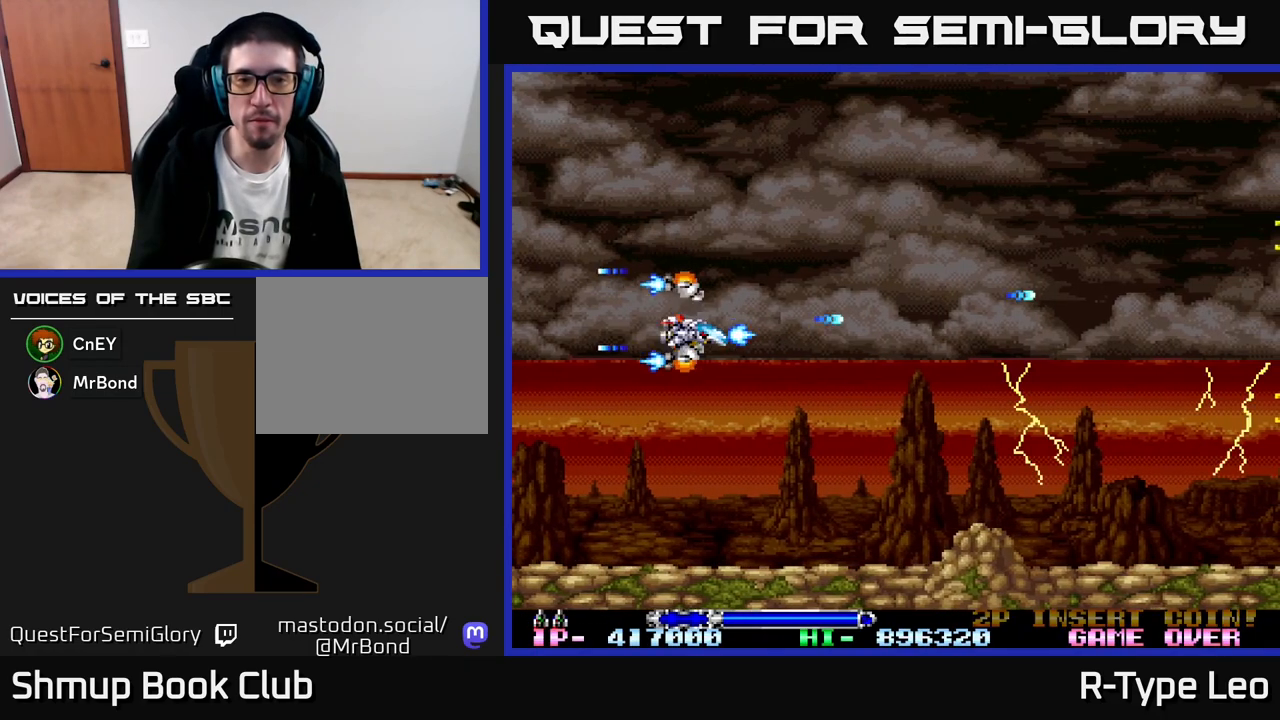
{"buttons": ["R2", "DPAD_DOWN", "DPAD_RIGHT"], "left_stick": "center", "events": []}
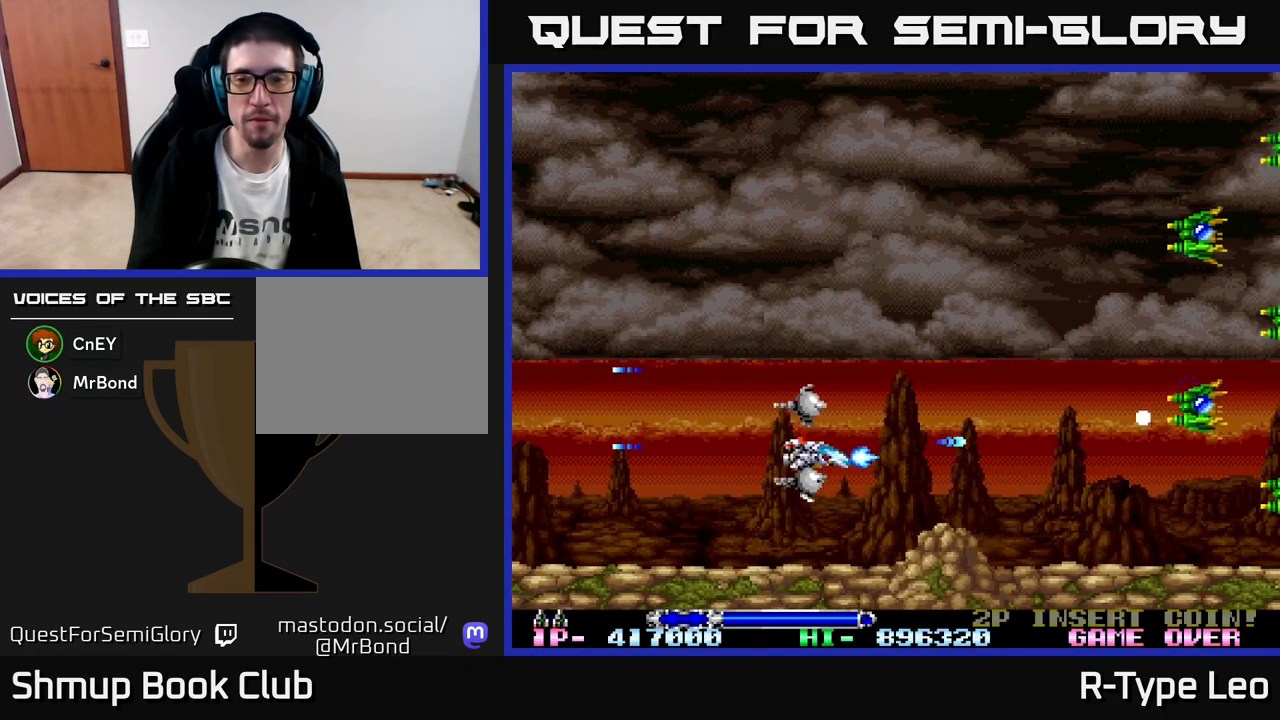
{"buttons": ["R2", "DPAD_UP", "DPAD_RIGHT"], "left_stick": "center", "events": [[17, "DPAD_DOWN", "up"], [17, "DPAD_RIGHT", "up"], [67, "DPAD_LEFT", "down"], [67, "DPAD_UP", "down"], [150, "DPAD_LEFT", "up"], [500, "DPAD_RIGHT", "down"]]}
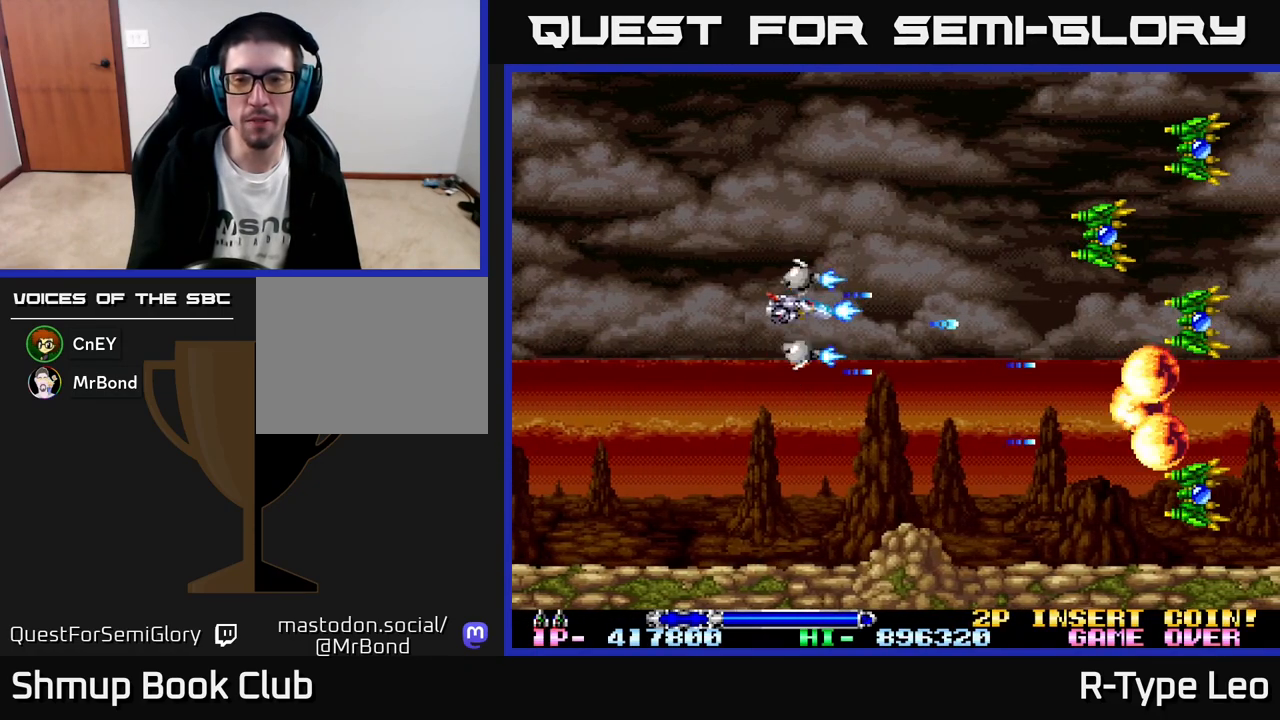
{"buttons": ["R2", "DPAD_DOWN", "DPAD_LEFT"], "left_stick": "center", "events": [[350, "X", "down"], [367, "DPAD_RIGHT", "up"], [383, "DPAD_UP", "up"], [417, "DPAD_DOWN", "down"], [417, "DPAD_LEFT", "down"], [433, "X", "up"]]}
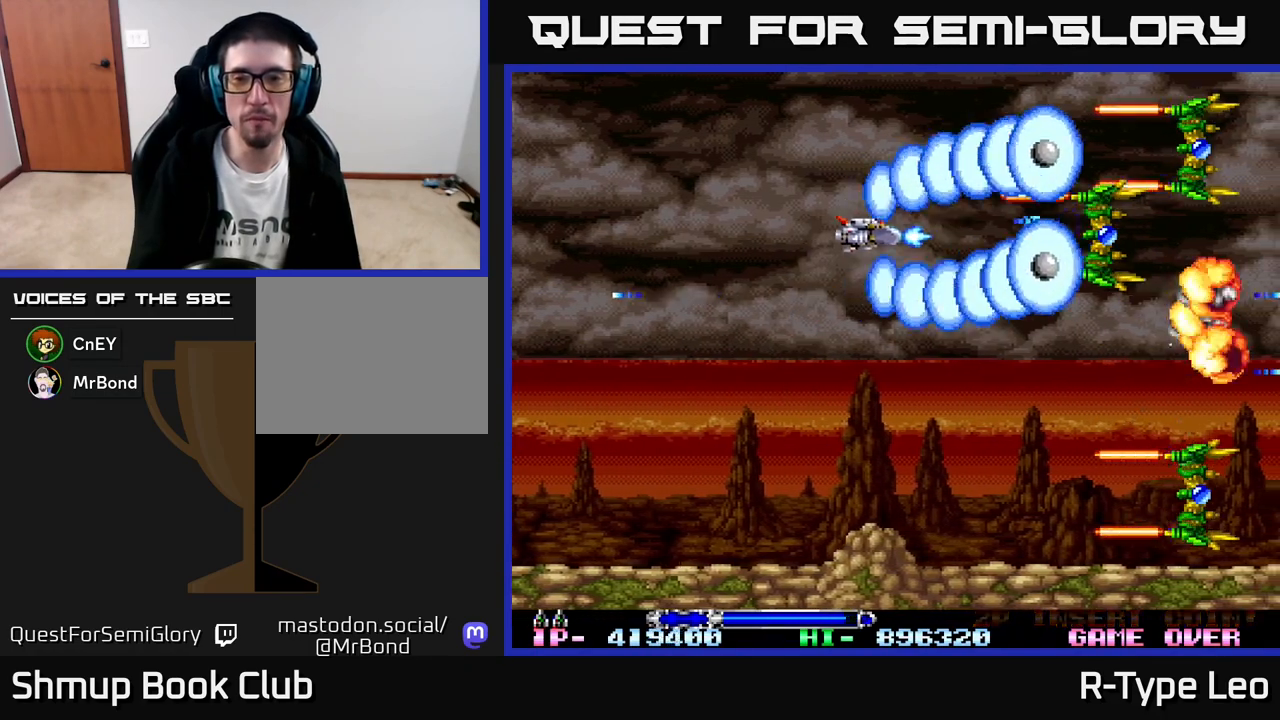
{"buttons": ["R2"], "left_stick": "center", "events": [[250, "DPAD_DOWN", "up"], [333, "DPAD_DOWN", "down"], [383, "DPAD_LEFT", "up"], [467, "DPAD_DOWN", "up"]]}
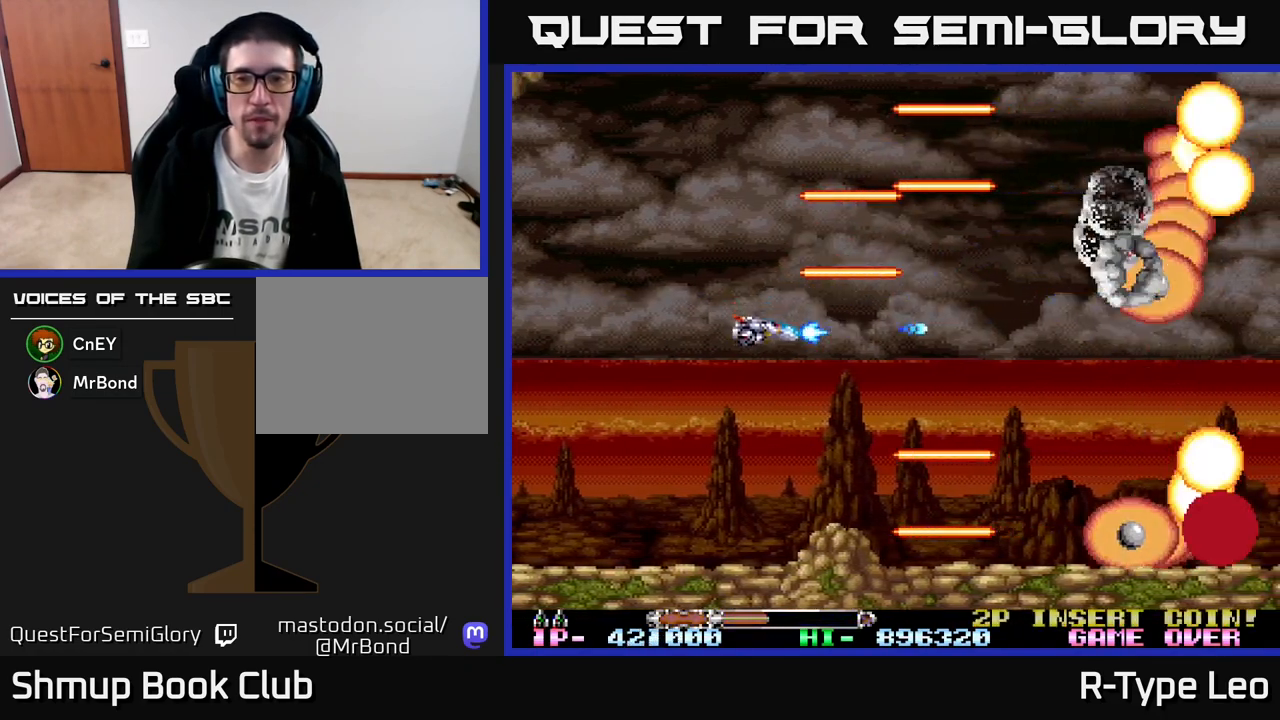
{"buttons": ["R2", "DPAD_RIGHT"], "left_stick": "center", "events": [[150, "DPAD_RIGHT", "down"], [167, "X", "down"], [300, "X", "up"]]}
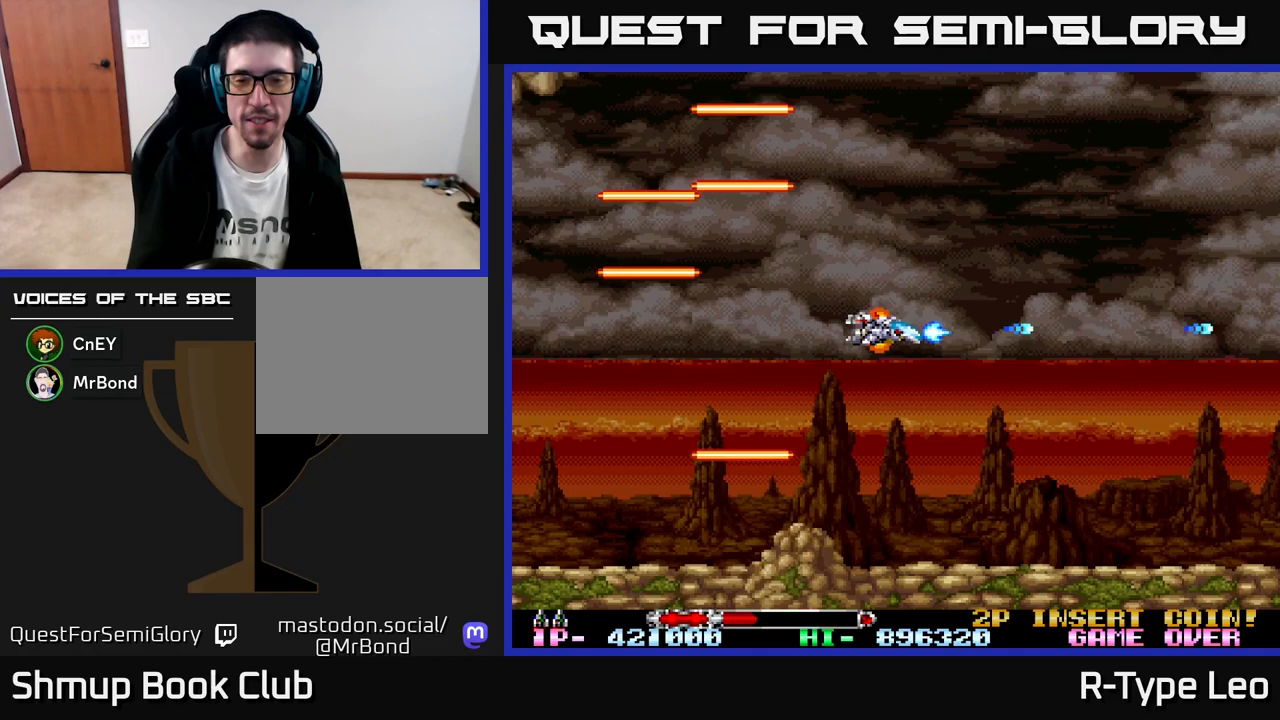
{"buttons": ["R2", "DPAD_UP", "DPAD_LEFT"], "left_stick": "center", "events": [[83, "DPAD_DOWN", "down"], [333, "DPAD_DOWN", "up"], [433, "DPAD_RIGHT", "up"], [467, "DPAD_UP", "down"], [500, "DPAD_LEFT", "down"]]}
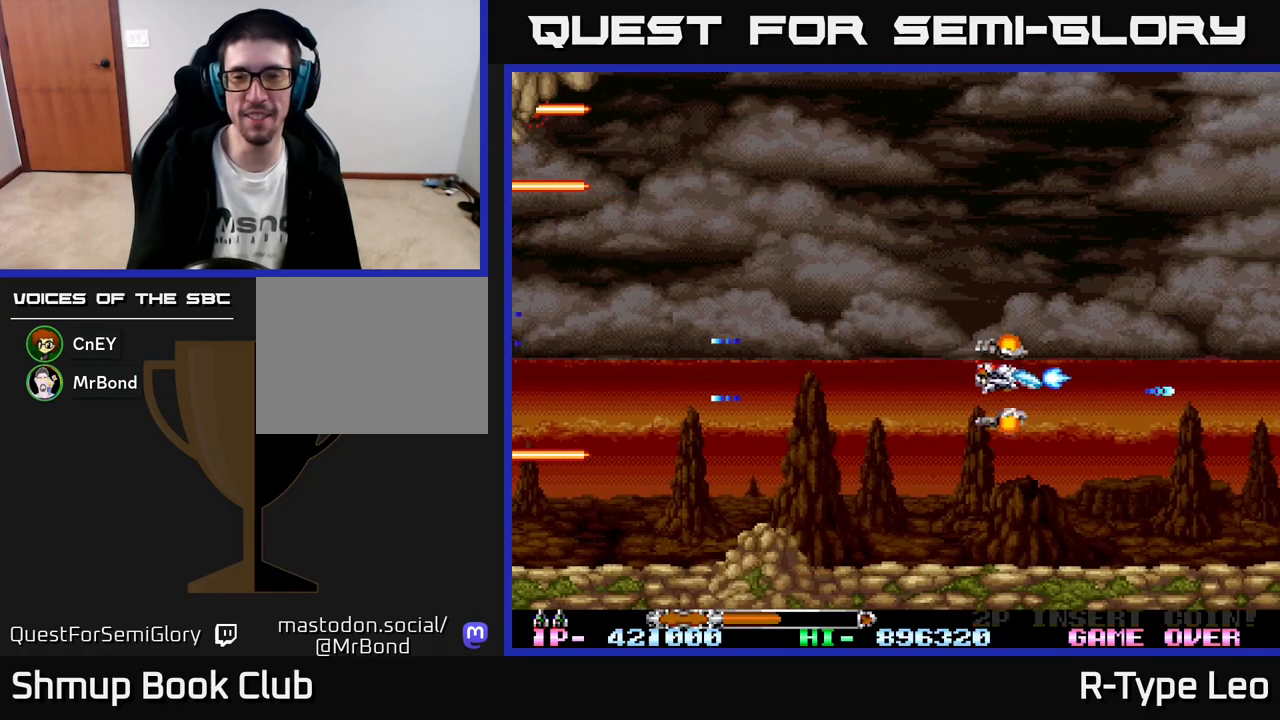
{"buttons": ["R2"], "left_stick": "center", "events": [[33, "DPAD_UP", "up"], [100, "DPAD_LEFT", "up"]]}
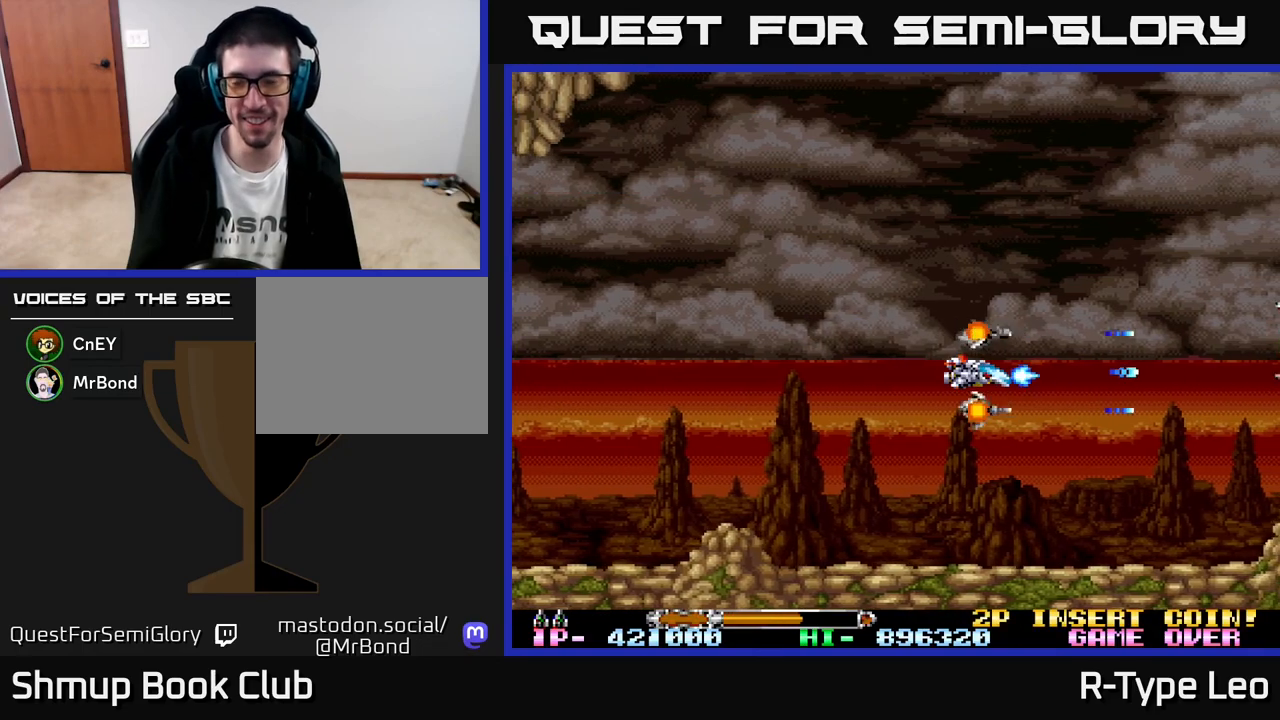
{"buttons": ["R2", "DPAD_UP"], "left_stick": "center", "events": [[317, "DPAD_DOWN", "down"], [433, "DPAD_DOWN", "up"], [483, "DPAD_UP", "down"]]}
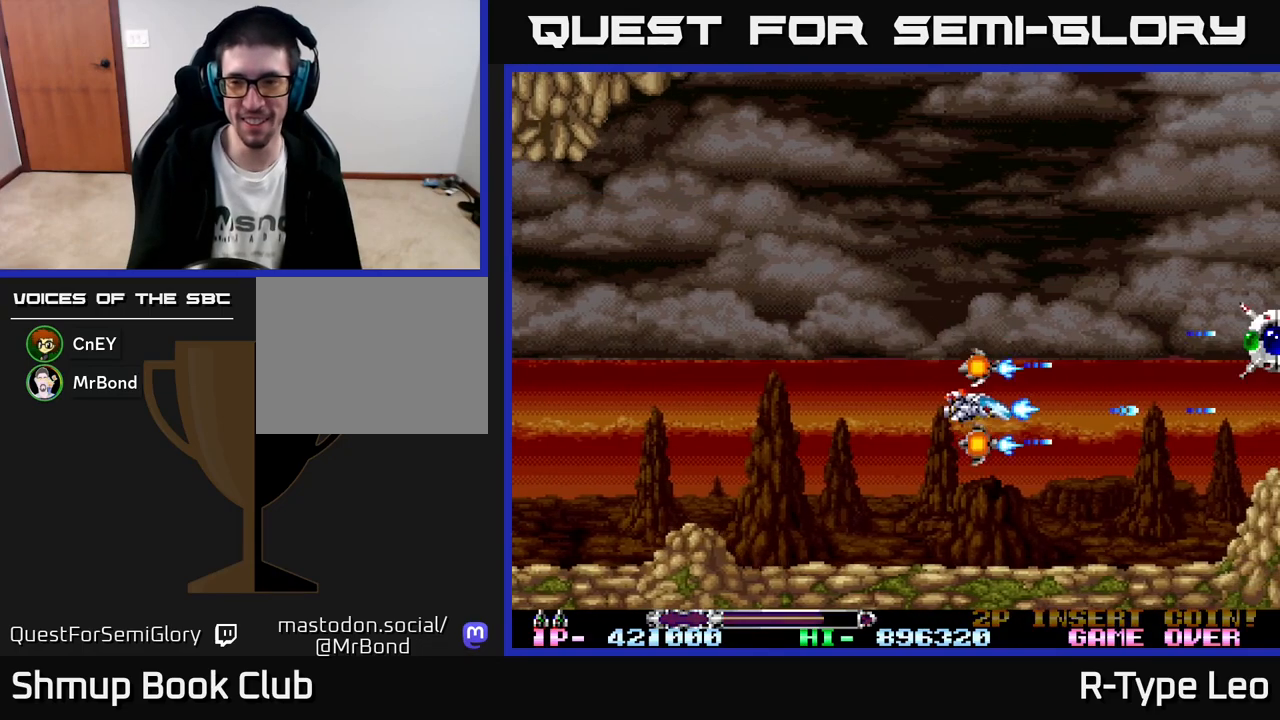
{"buttons": ["R2", "DPAD_UP", "DPAD_RIGHT"], "left_stick": "center", "events": [[217, "DPAD_RIGHT", "down"]]}
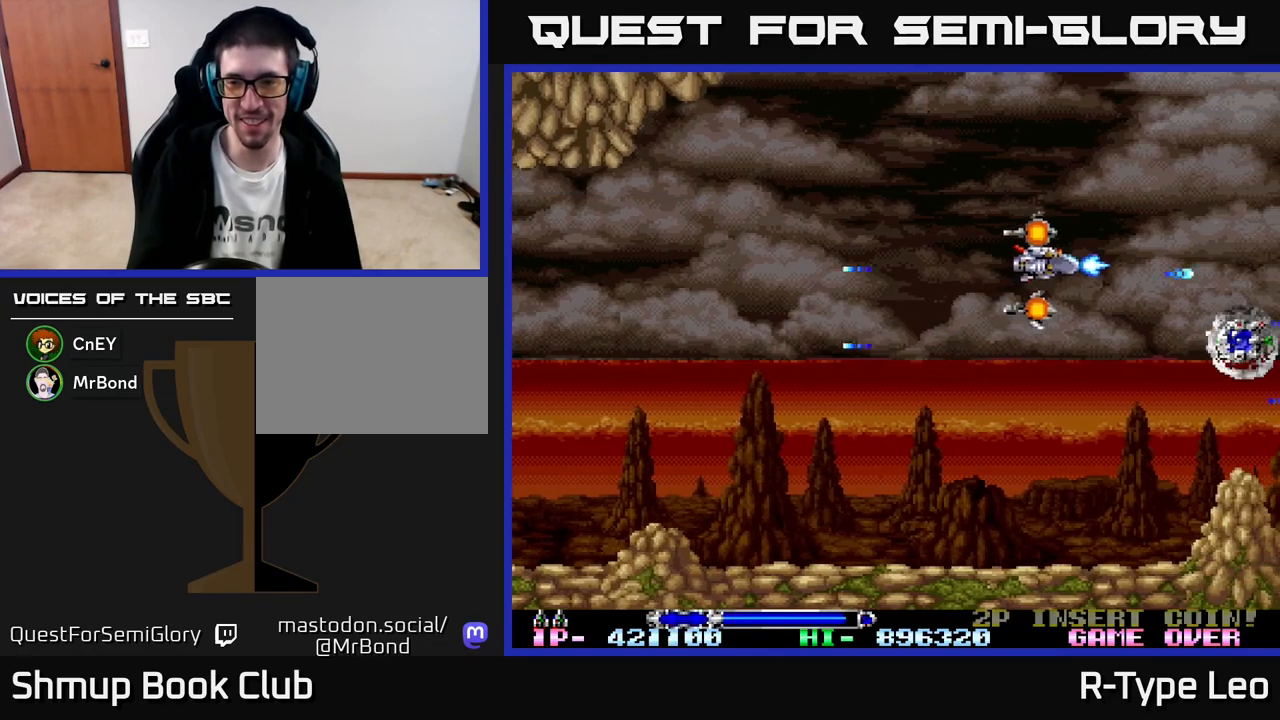
{"buttons": ["R2", "DPAD_DOWN"], "left_stick": "center", "events": [[67, "DPAD_RIGHT", "up"], [350, "DPAD_UP", "up"], [433, "DPAD_DOWN", "down"]]}
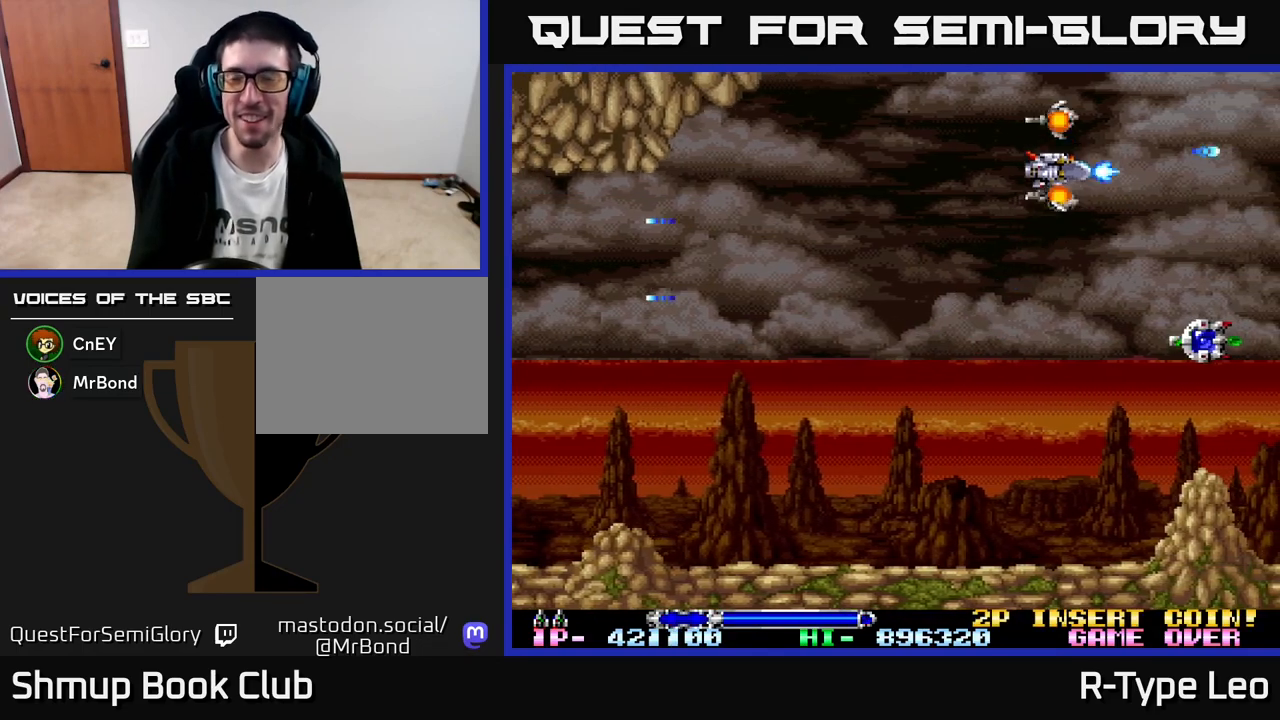
{"buttons": ["R2", "DPAD_LEFT"], "left_stick": "center", "events": [[283, "DPAD_LEFT", "down"], [333, "DPAD_DOWN", "up"]]}
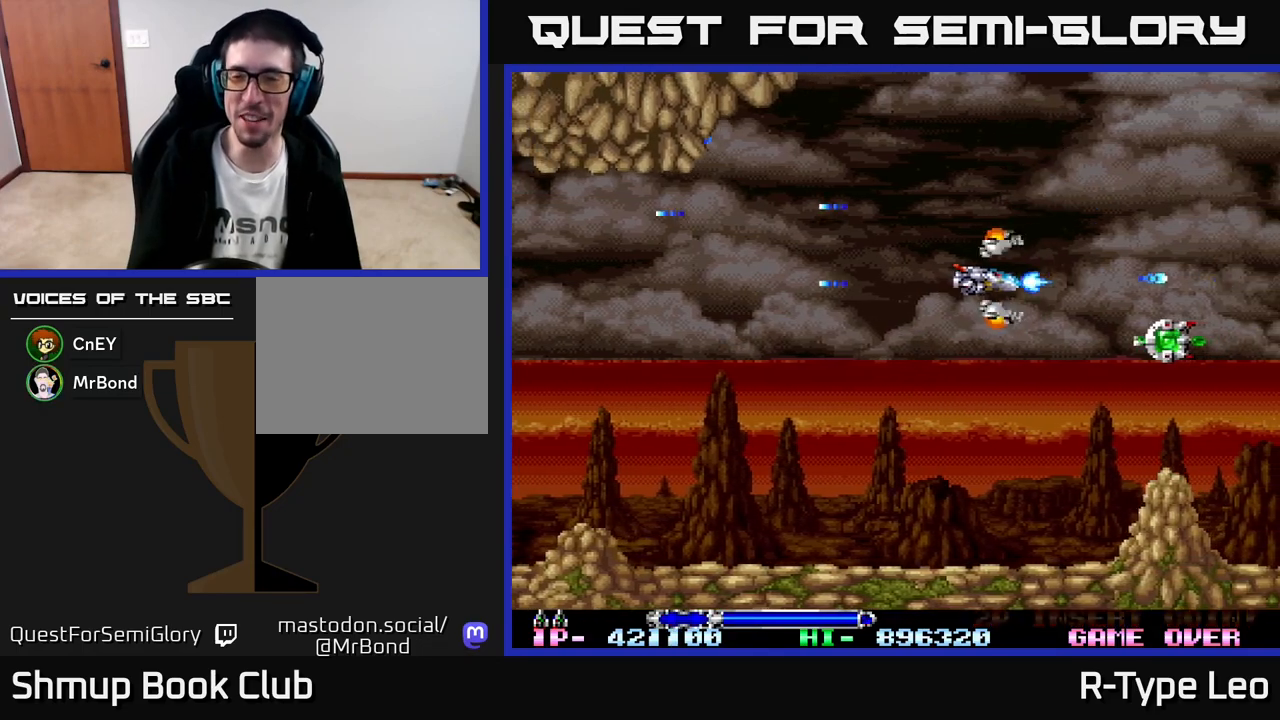
{"buttons": ["R2"], "left_stick": "center", "events": [[33, "DPAD_DOWN", "down"], [33, "DPAD_LEFT", "up"], [400, "DPAD_DOWN", "up"]]}